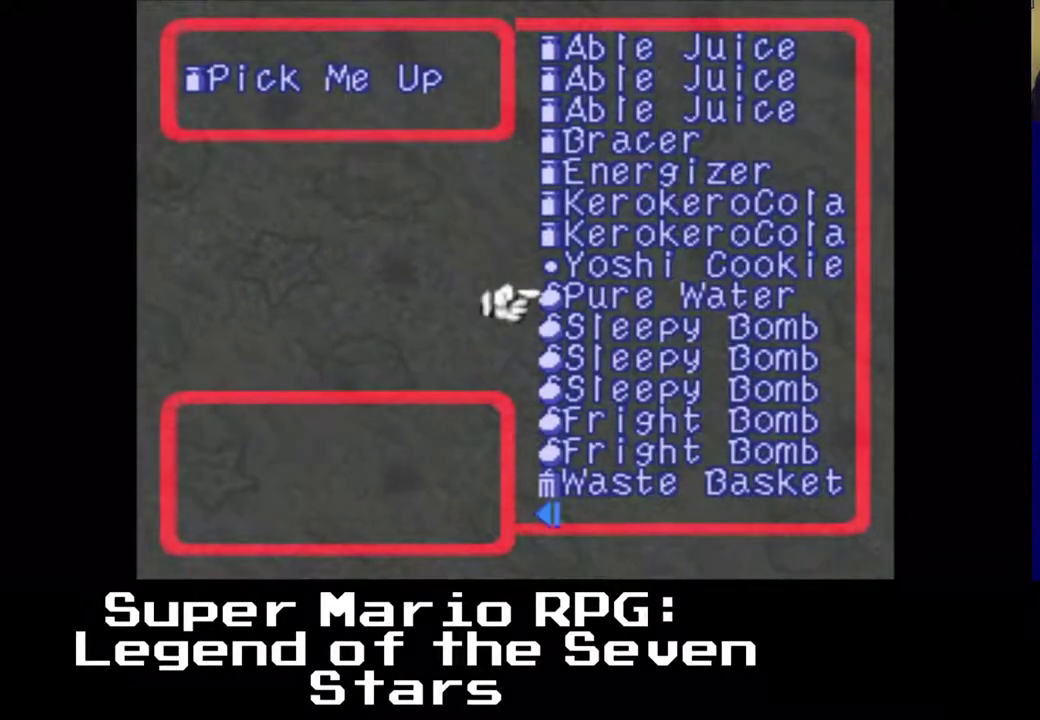
Gameplay with a controller (Xbox layout); each line is a JSON object with the inputs held at the frame after it. "events" lists button and stick changes between this image and that frame as [ms after this image, input, new state], when the widget could be followed in between. Not read: L3 R3 right_stick.
{"buttons": ["DPAD_DOWN"], "left_stick": "center", "events": [[33, "DPAD_DOWN", "up"], [350, "DPAD_DOWN", "down"]]}
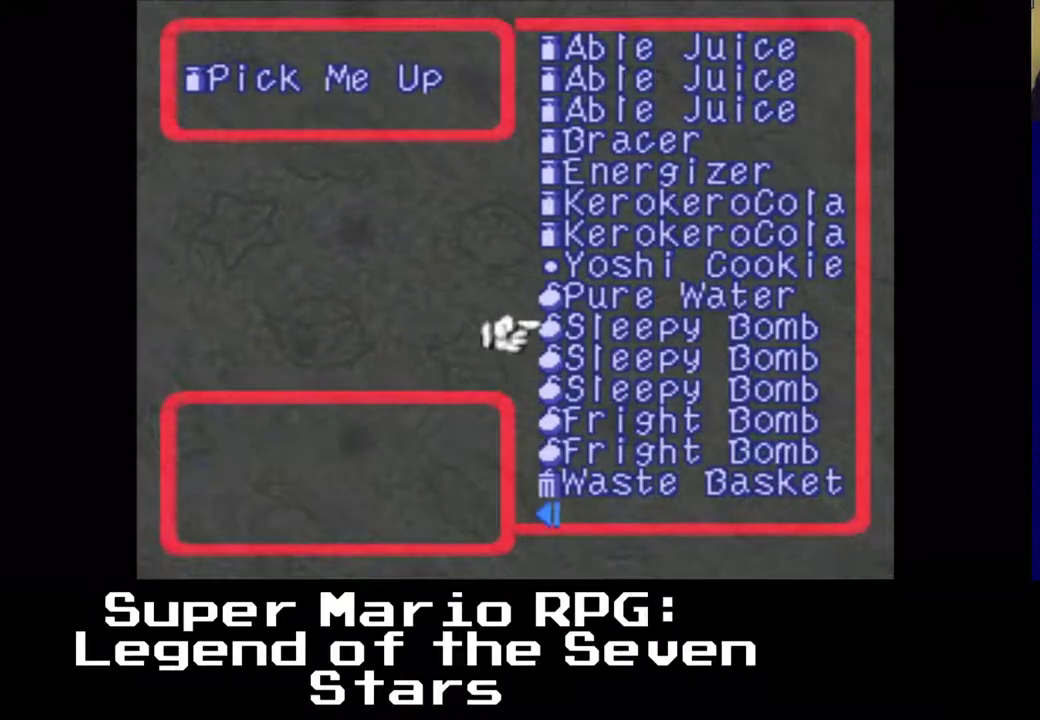
{"buttons": [], "left_stick": "center", "events": [[133, "DPAD_DOWN", "up"], [250, "DPAD_UP", "down"], [417, "DPAD_UP", "up"]]}
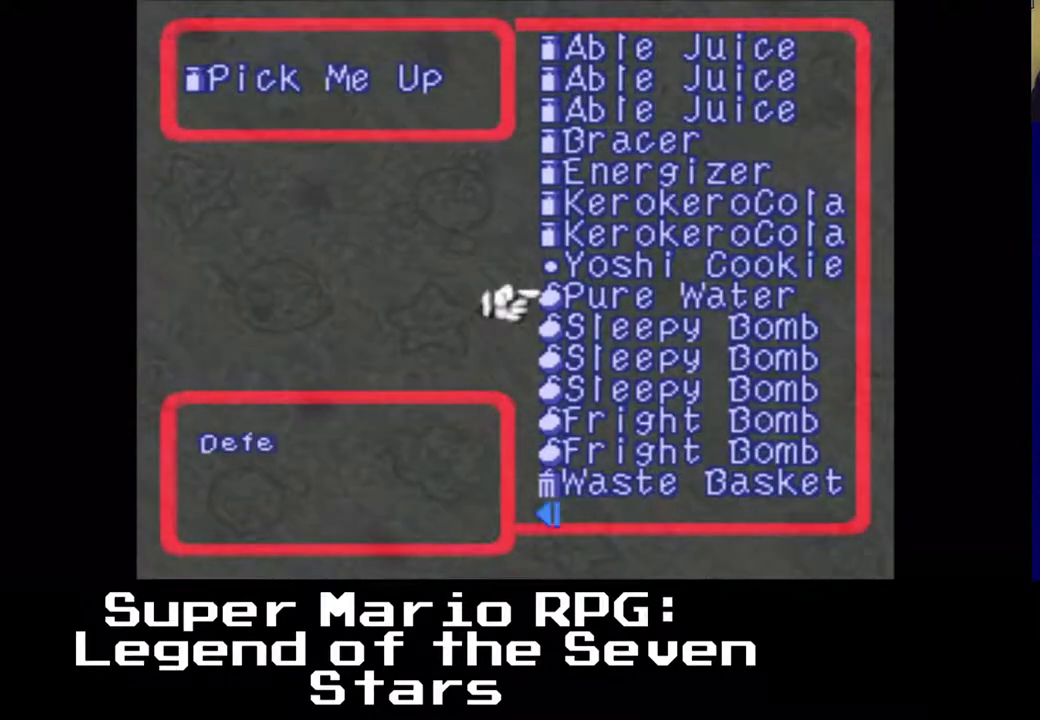
{"buttons": [], "left_stick": "center", "events": []}
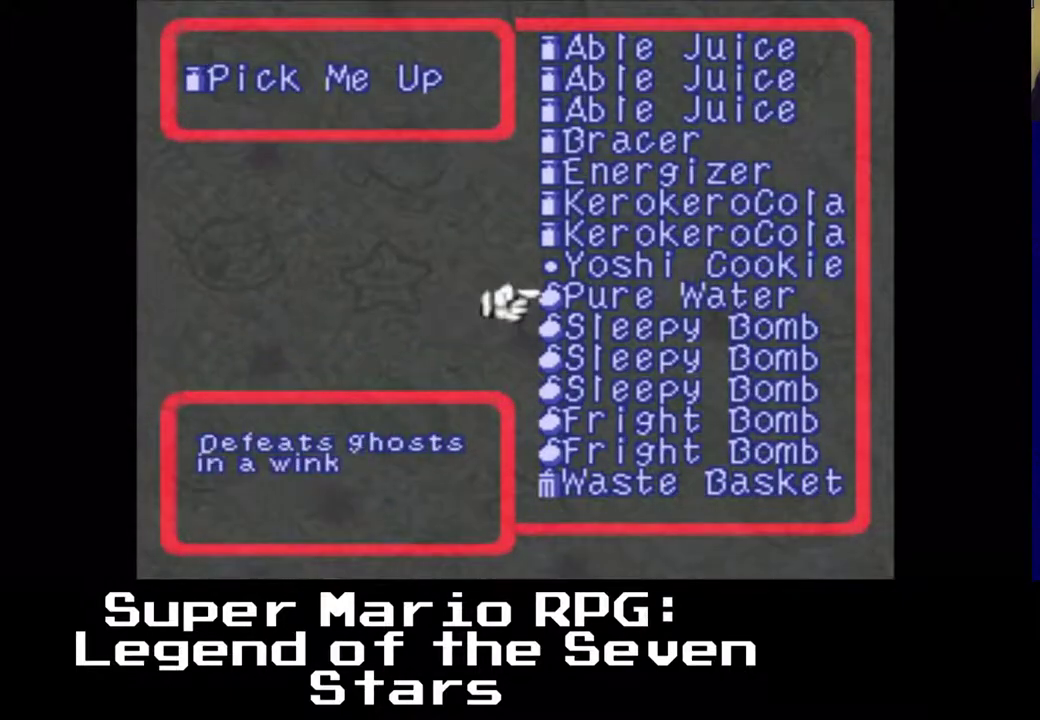
{"buttons": [], "left_stick": "center", "events": []}
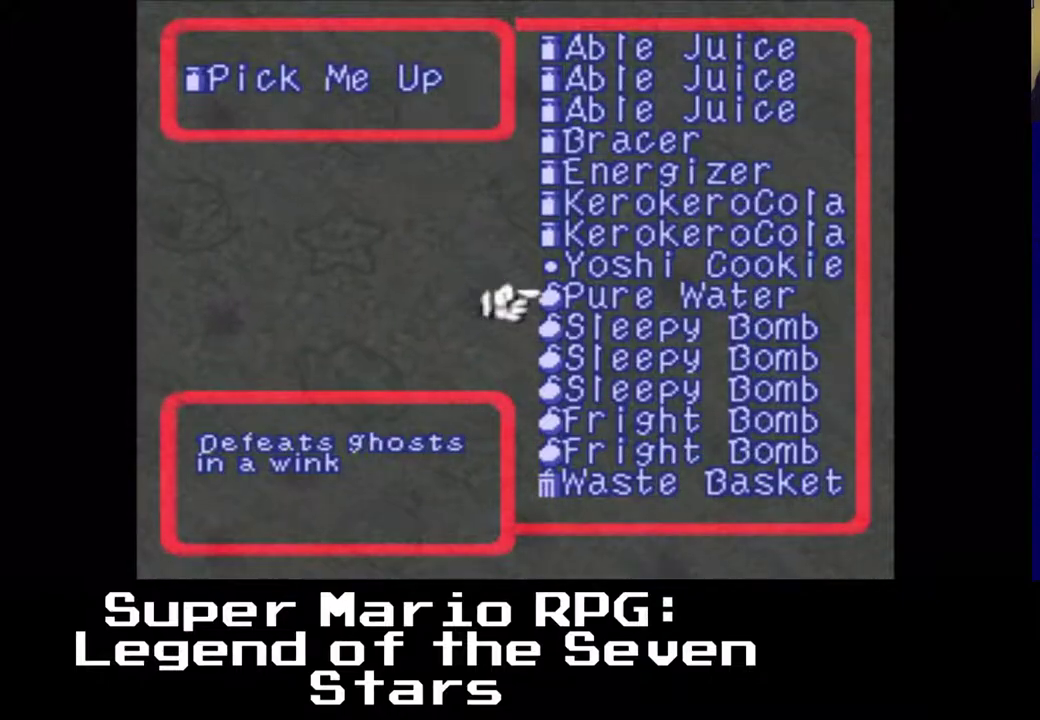
{"buttons": [], "left_stick": "center", "events": [[350, "A", "down"], [483, "A", "up"]]}
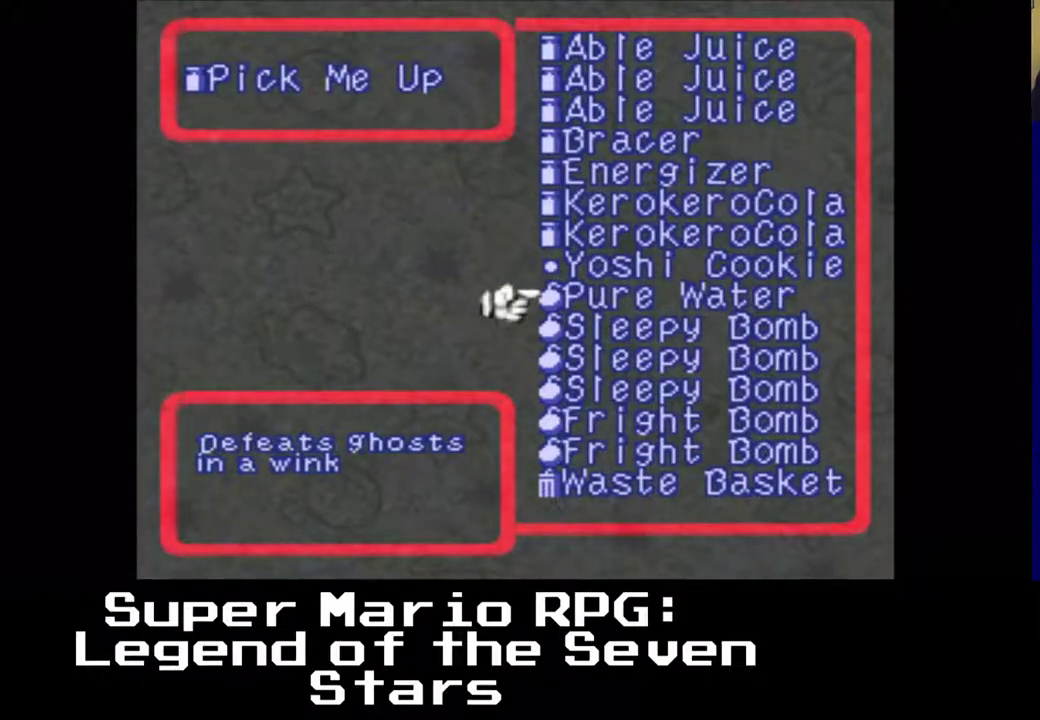
{"buttons": [], "left_stick": "center", "events": []}
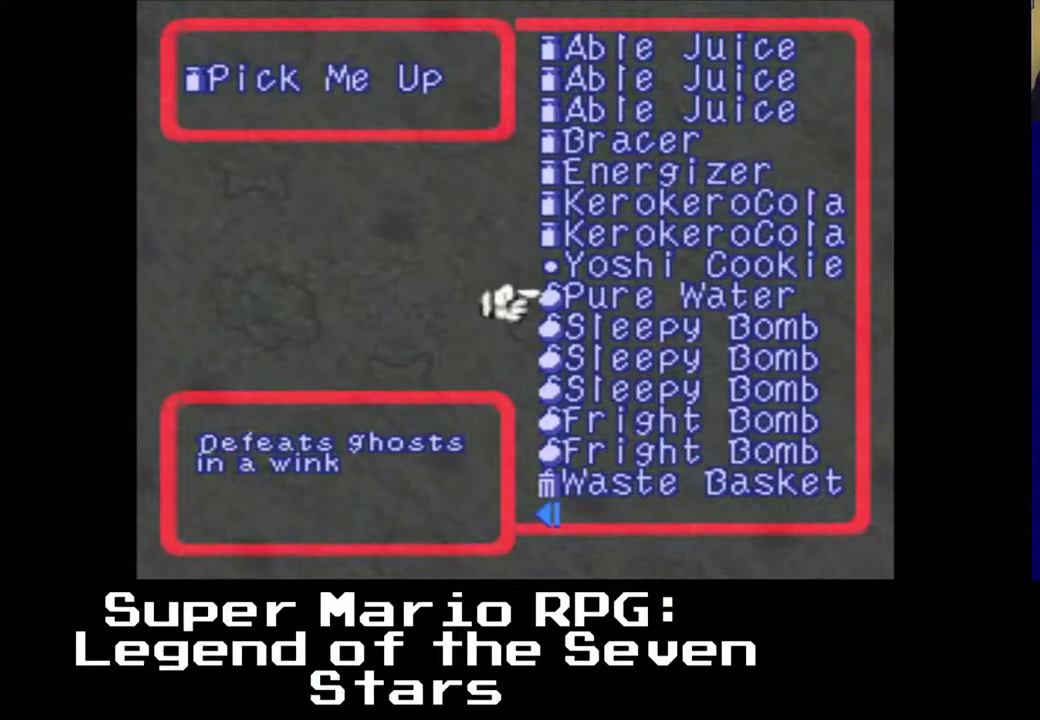
{"buttons": [], "left_stick": "center", "events": []}
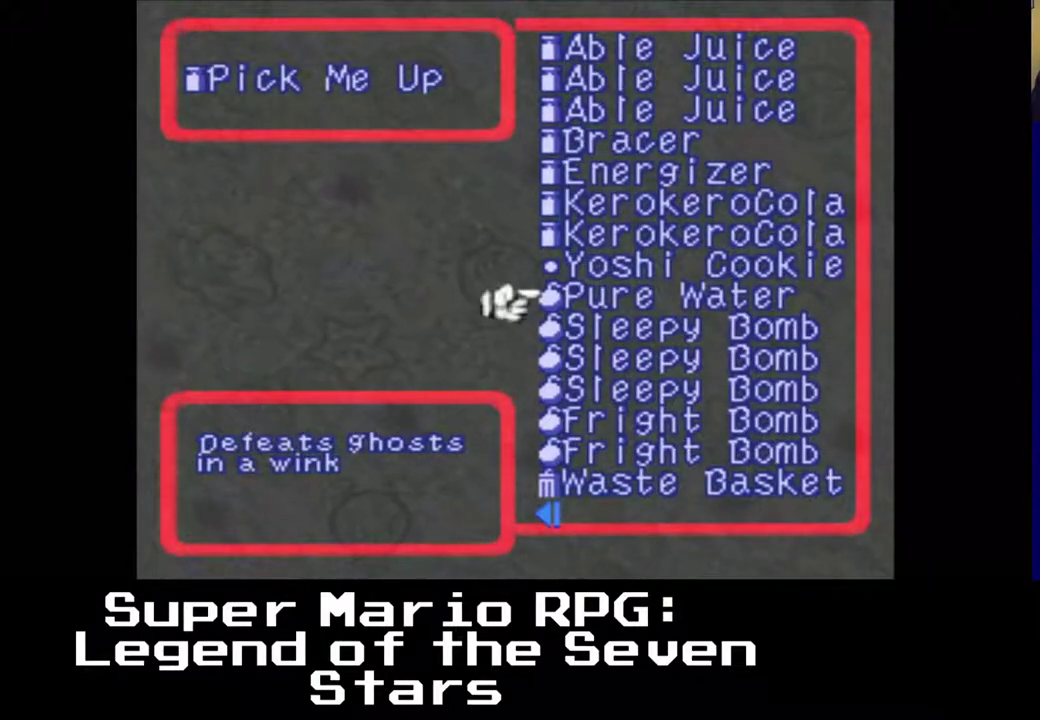
{"buttons": [], "left_stick": "center", "events": [[117, "B", "down"], [217, "B", "up"]]}
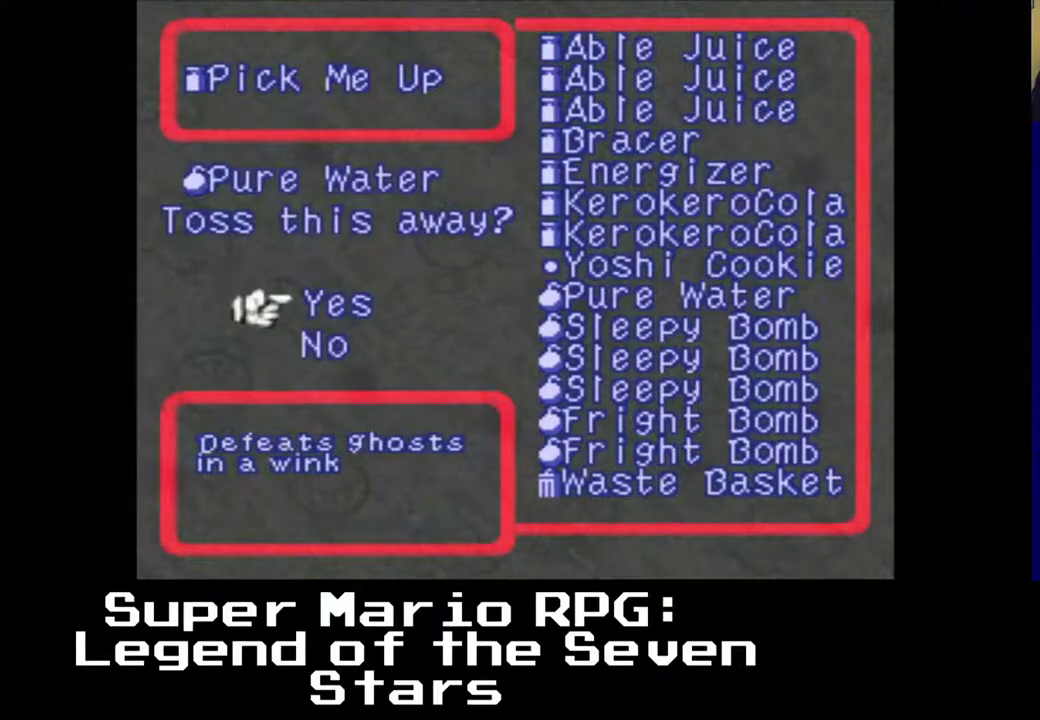
{"buttons": [], "left_stick": "center", "events": [[167, "B", "down"], [250, "B", "up"]]}
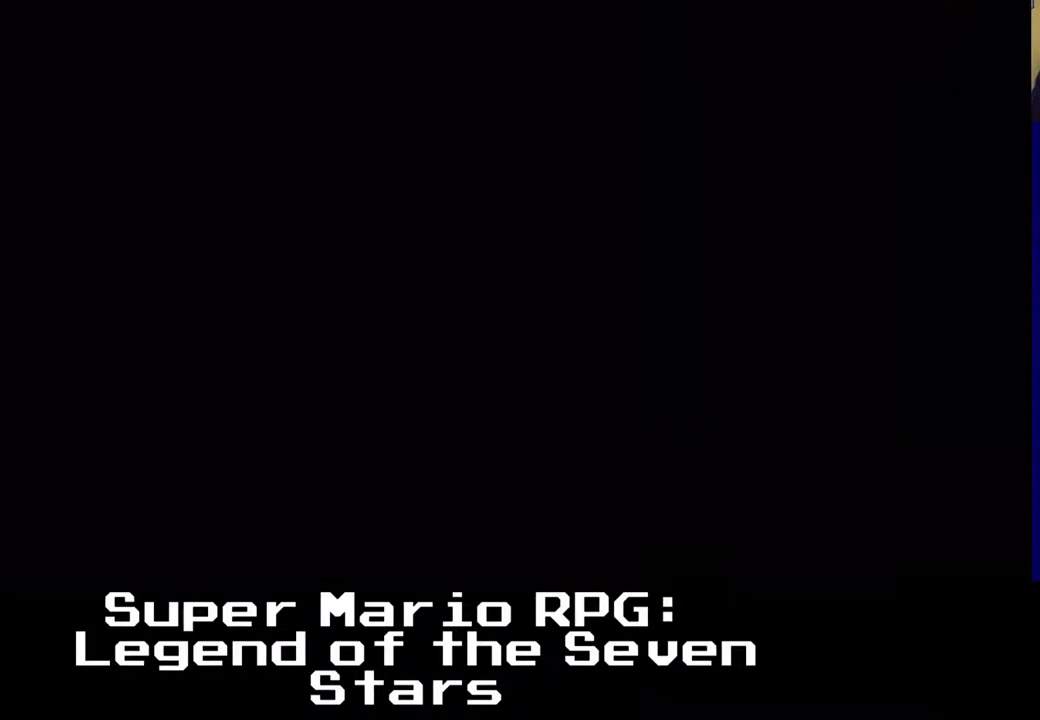
{"buttons": [], "left_stick": "center", "events": []}
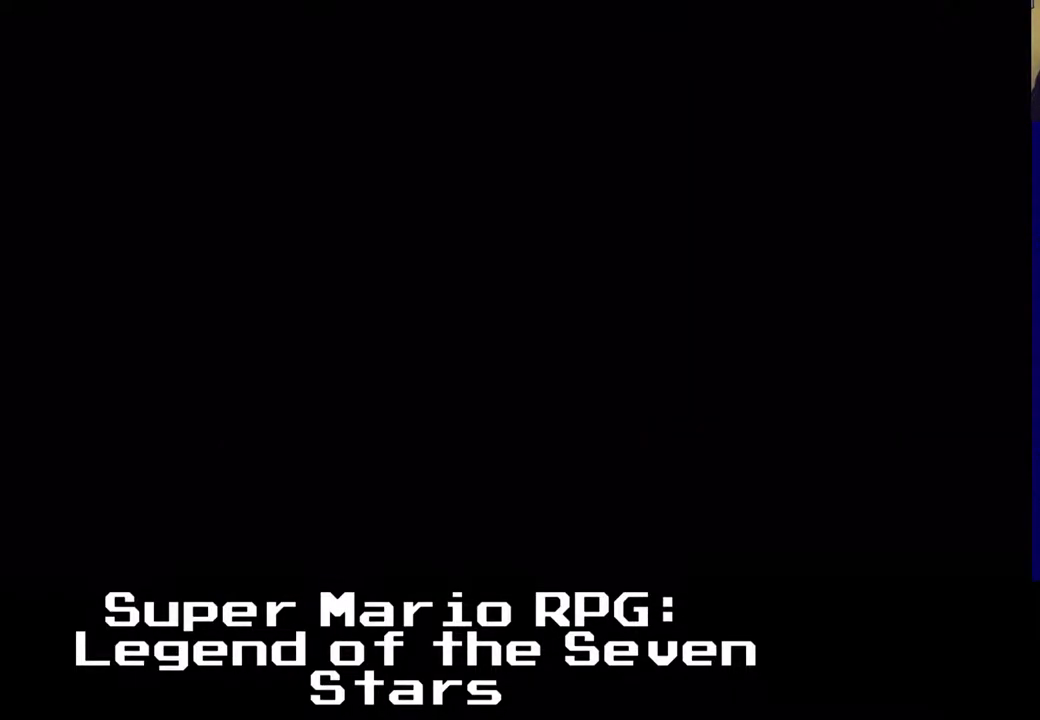
{"buttons": [], "left_stick": "center", "events": []}
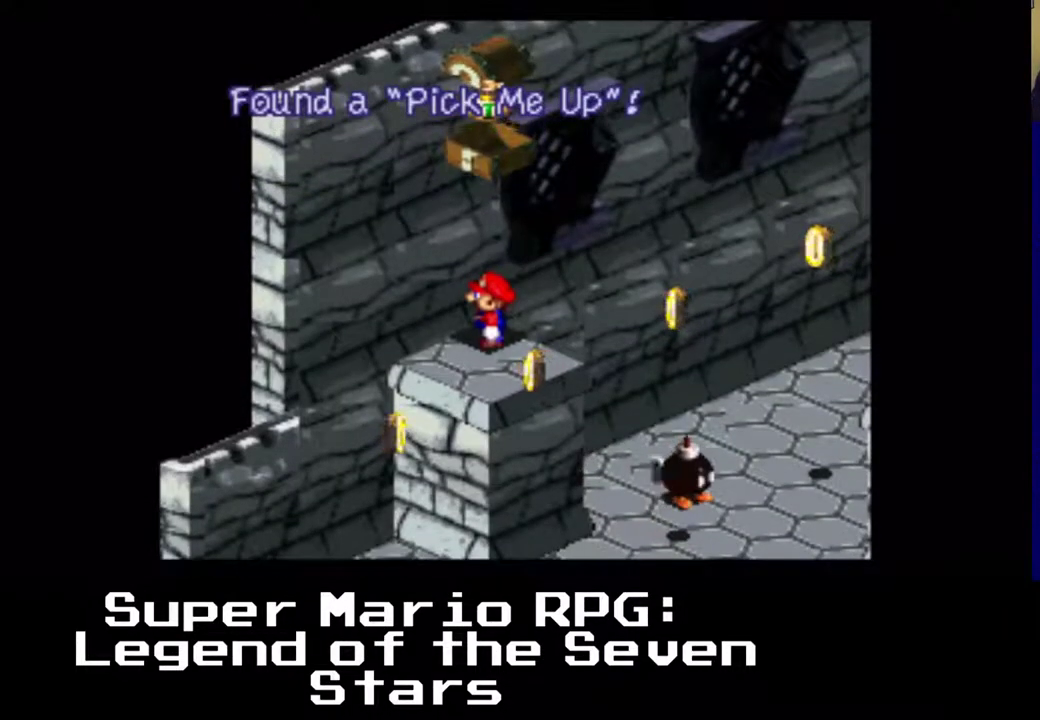
{"buttons": [], "left_stick": "center", "events": []}
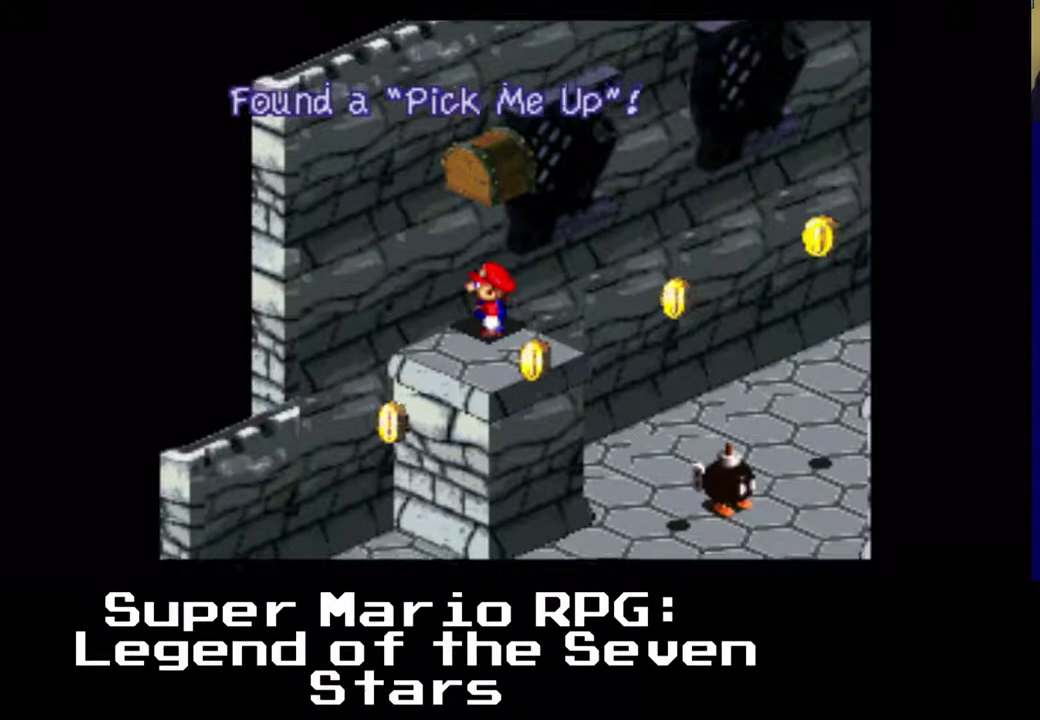
{"buttons": [], "left_stick": "center", "events": [[117, "B", "down"], [300, "B", "up"]]}
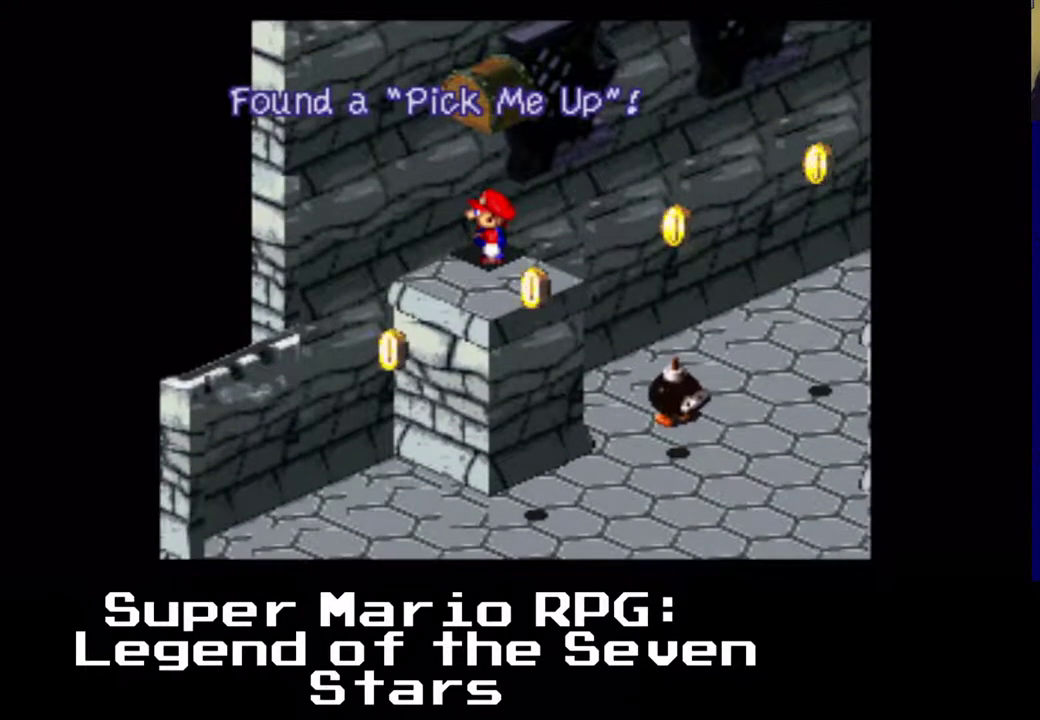
{"buttons": ["A"], "left_stick": "center", "events": [[200, "A", "down"]]}
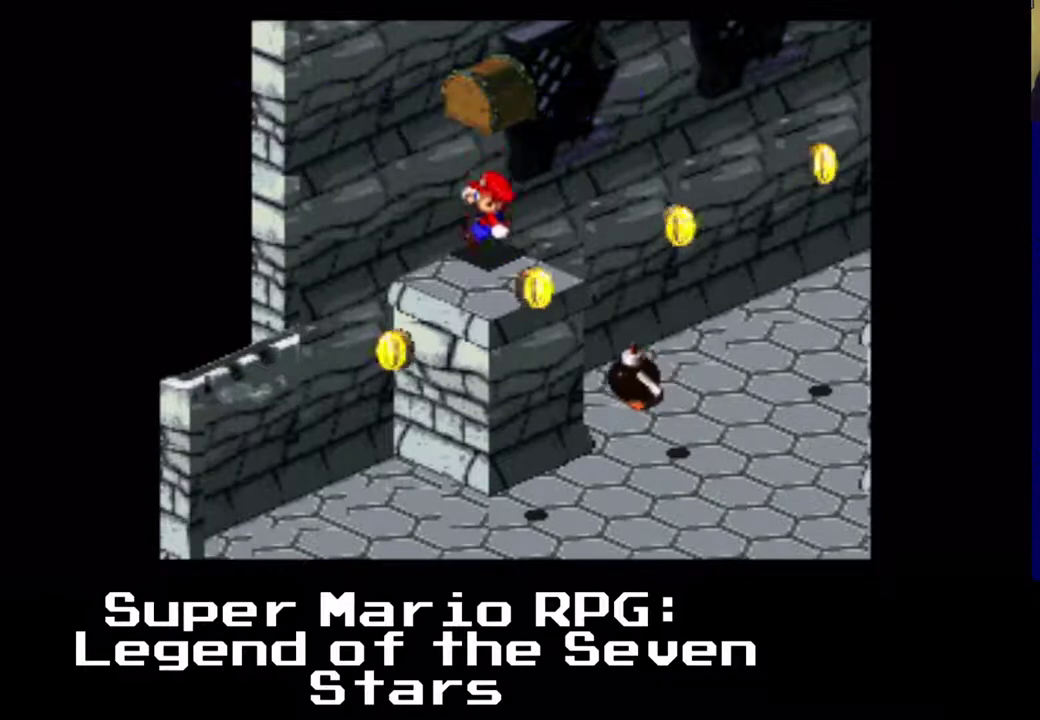
{"buttons": ["A"], "left_stick": "center", "events": [[17, "A", "up"], [100, "A", "down"], [417, "A", "up"], [500, "A", "down"]]}
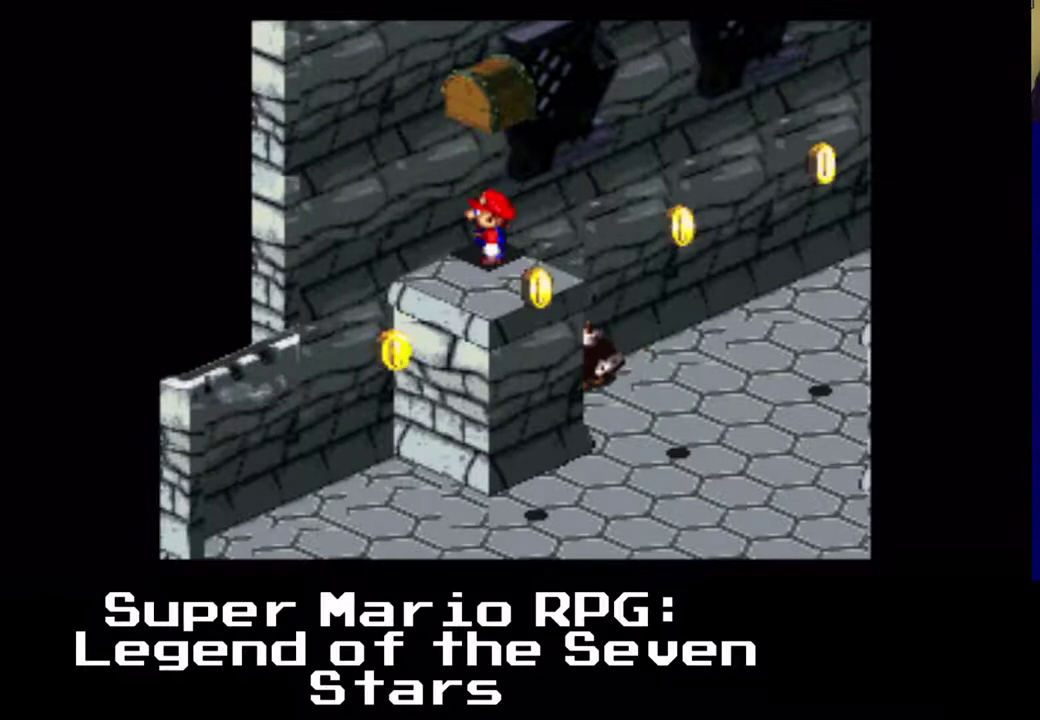
{"buttons": ["A"], "left_stick": "center", "events": [[350, "A", "up"], [433, "A", "down"]]}
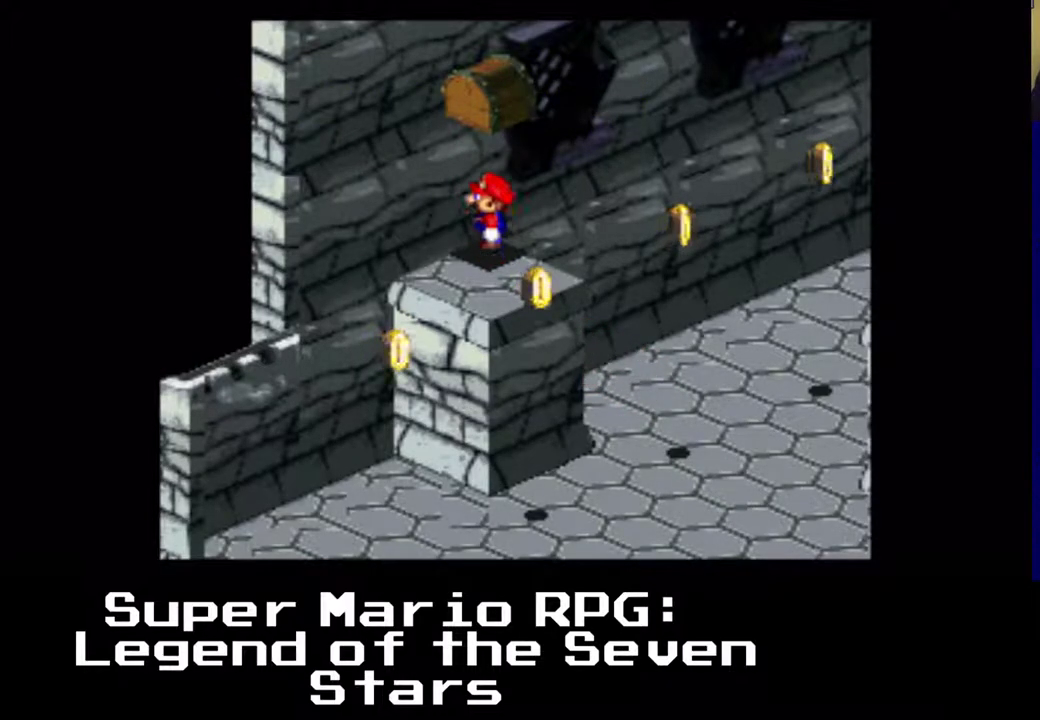
{"buttons": ["A"], "left_stick": "center", "events": [[233, "A", "up"], [367, "A", "down"]]}
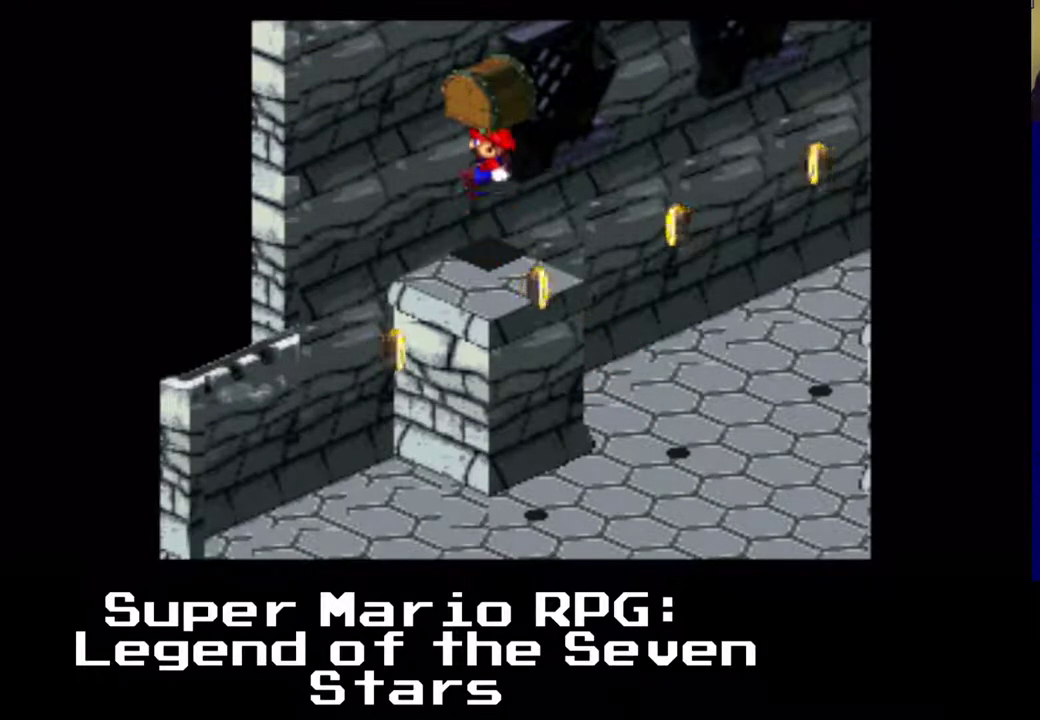
{"buttons": ["A"], "left_stick": "center", "events": [[117, "A", "up"], [250, "A", "down"]]}
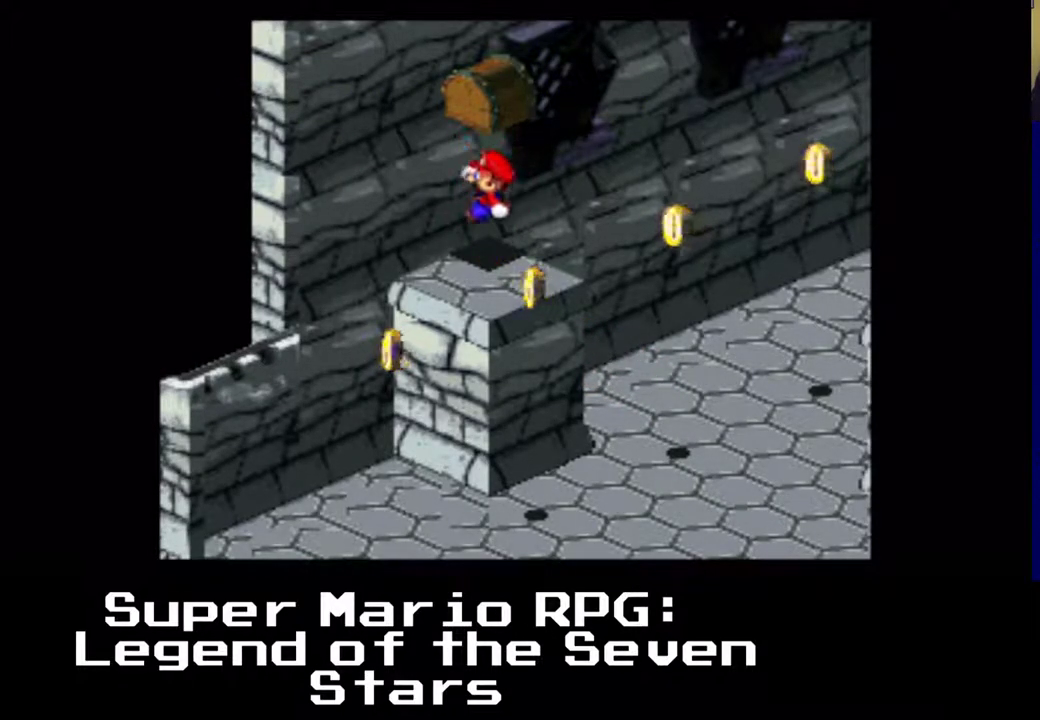
{"buttons": [], "left_stick": "center", "events": [[450, "A", "up"]]}
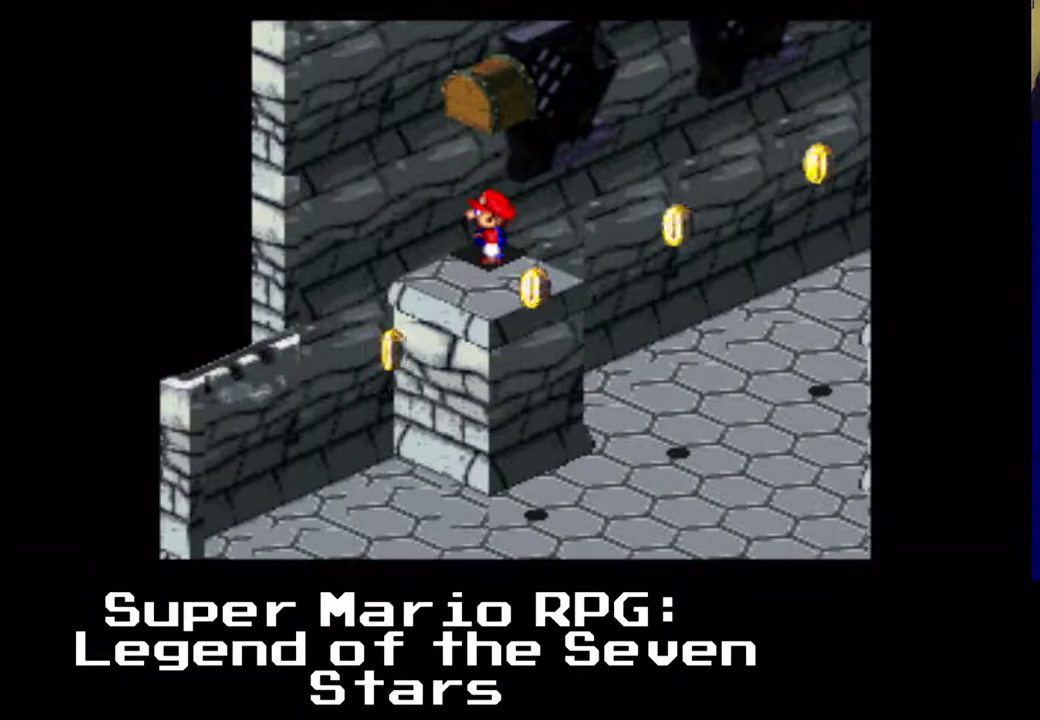
{"buttons": [], "left_stick": "center", "events": [[67, "A", "down"], [183, "A", "up"]]}
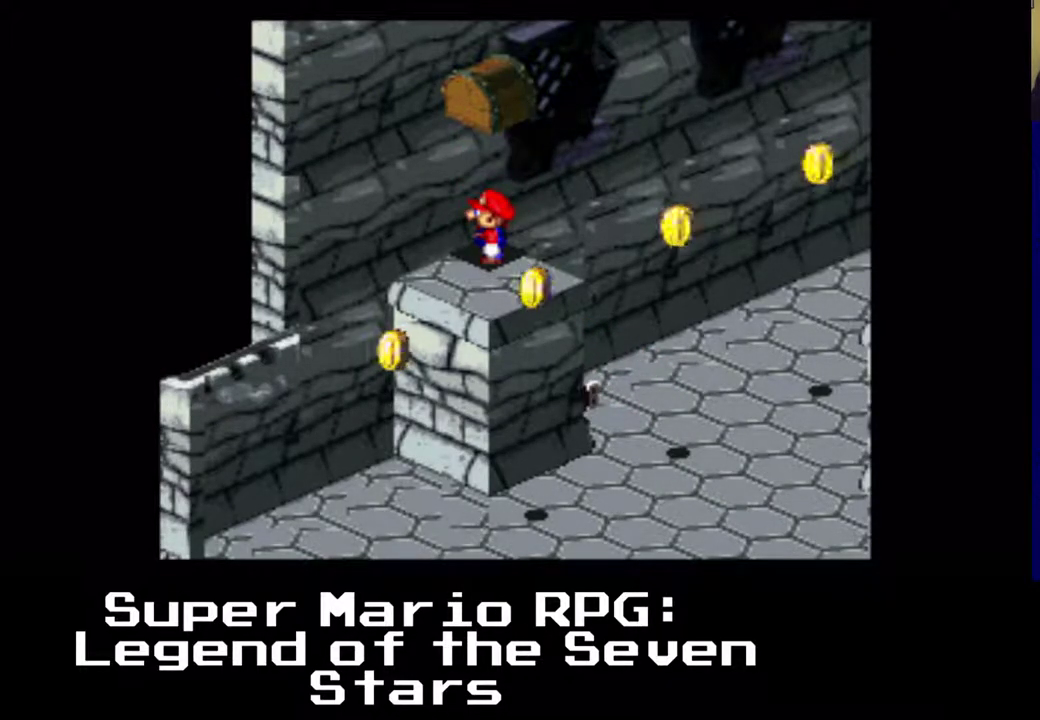
{"buttons": [], "left_stick": "center", "events": [[33, "A", "down"], [200, "A", "up"]]}